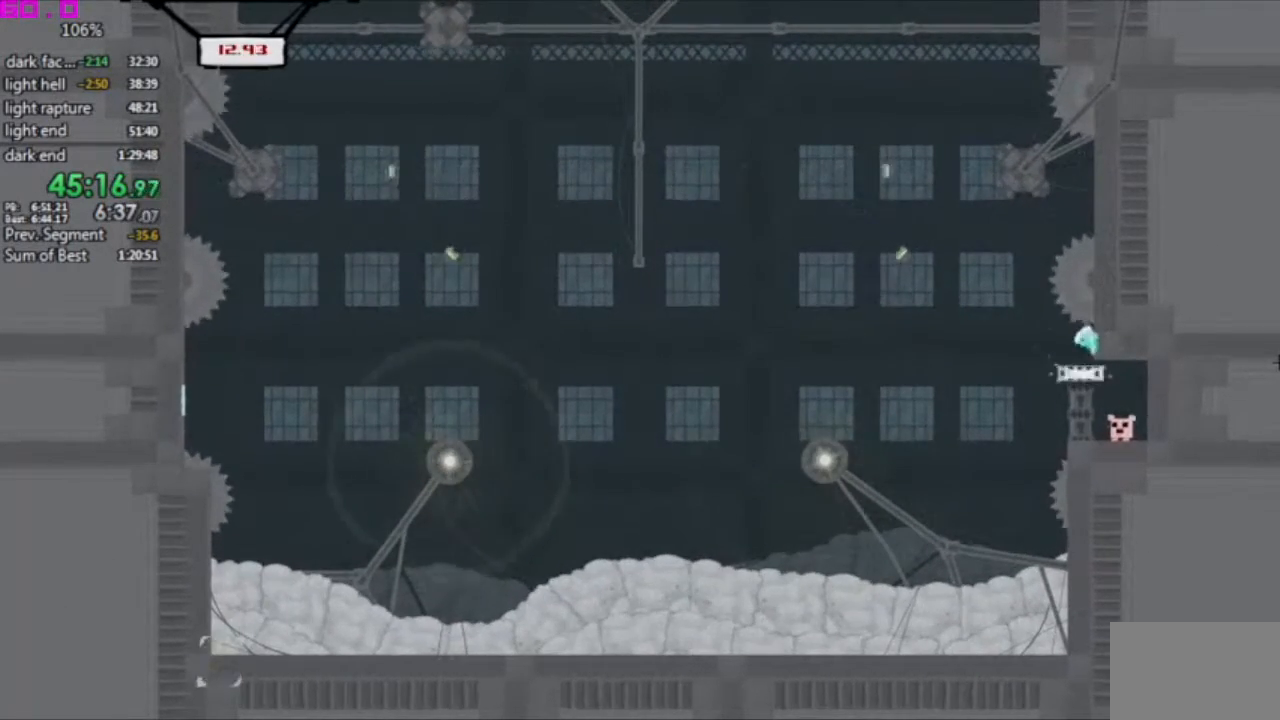
Gameplay with keyboard; each line is a JSON object with the keys held at the frame after it. "events" lists presses ("down") and releases ("up") of ".", "/", "down", "left", "right" and "up" between this image and that frame as [ms after this image, input, new state], when the widget could be followed in between. No other keys are recorded. Mouse input is not recorded. Not read: other_keys.
{"keys": ["right"], "events": [[67, "right", "down"]]}
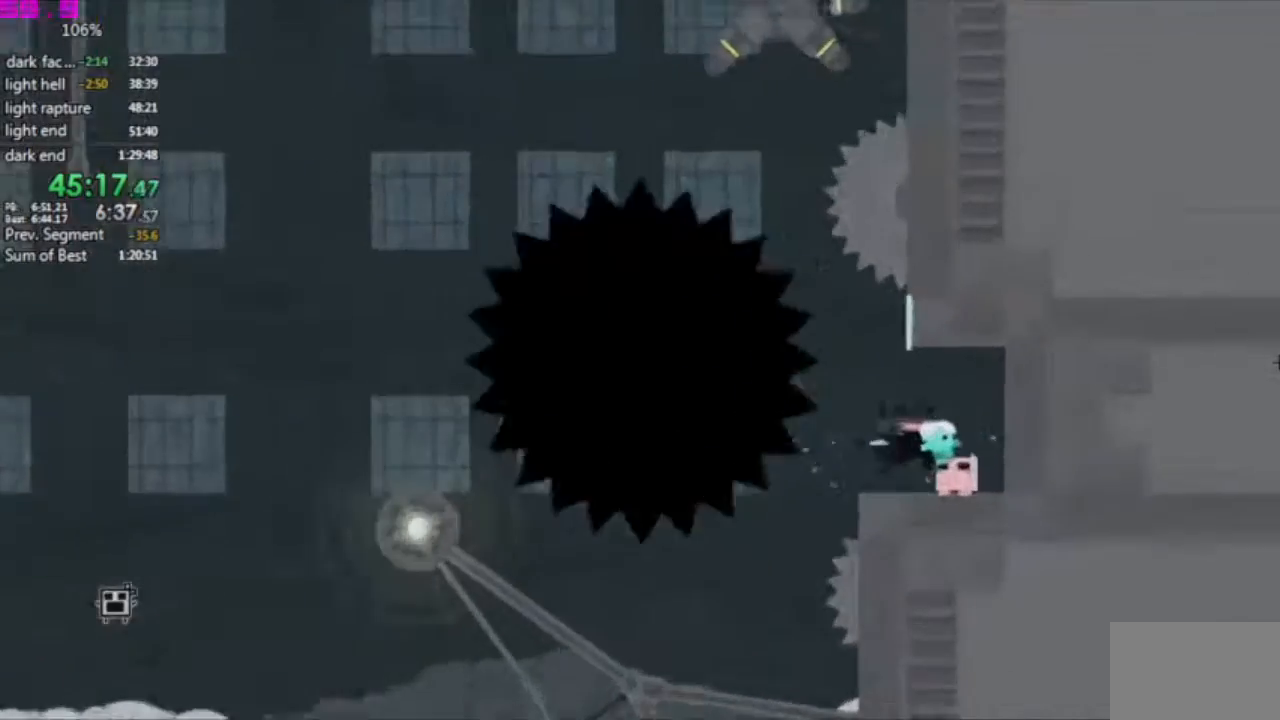
{"keys": ["right"], "events": []}
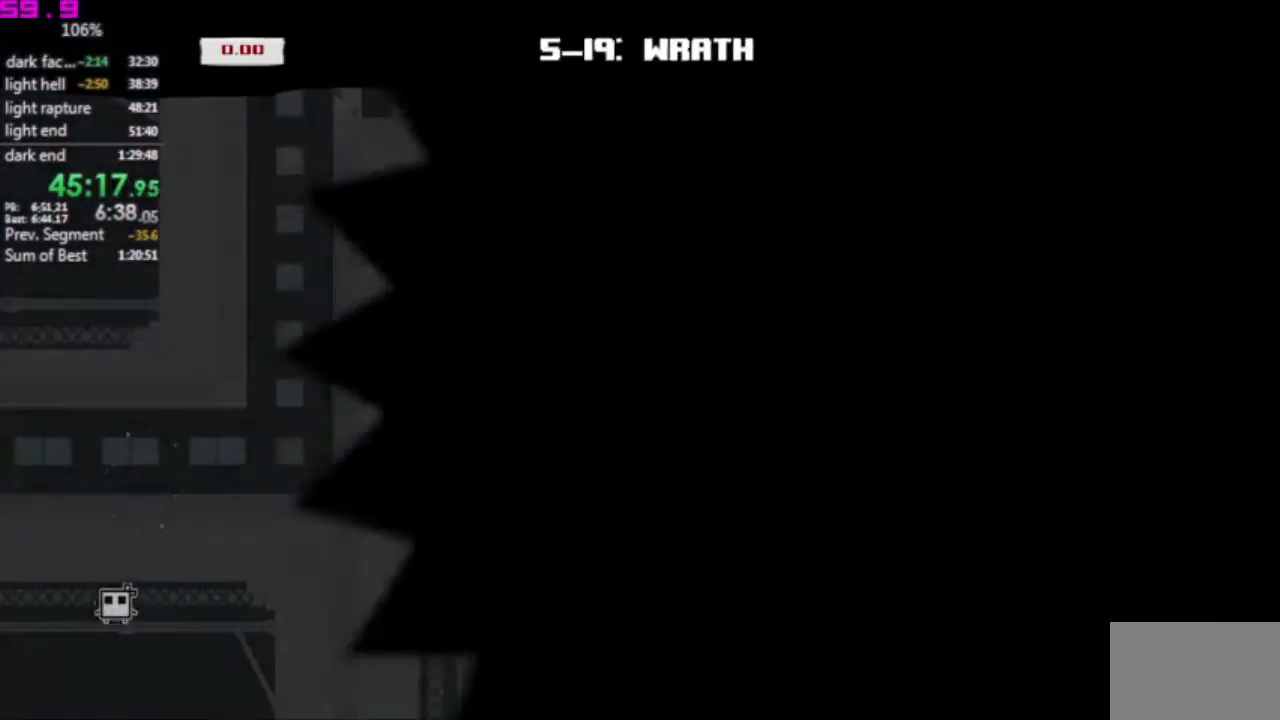
{"keys": ["right"], "events": []}
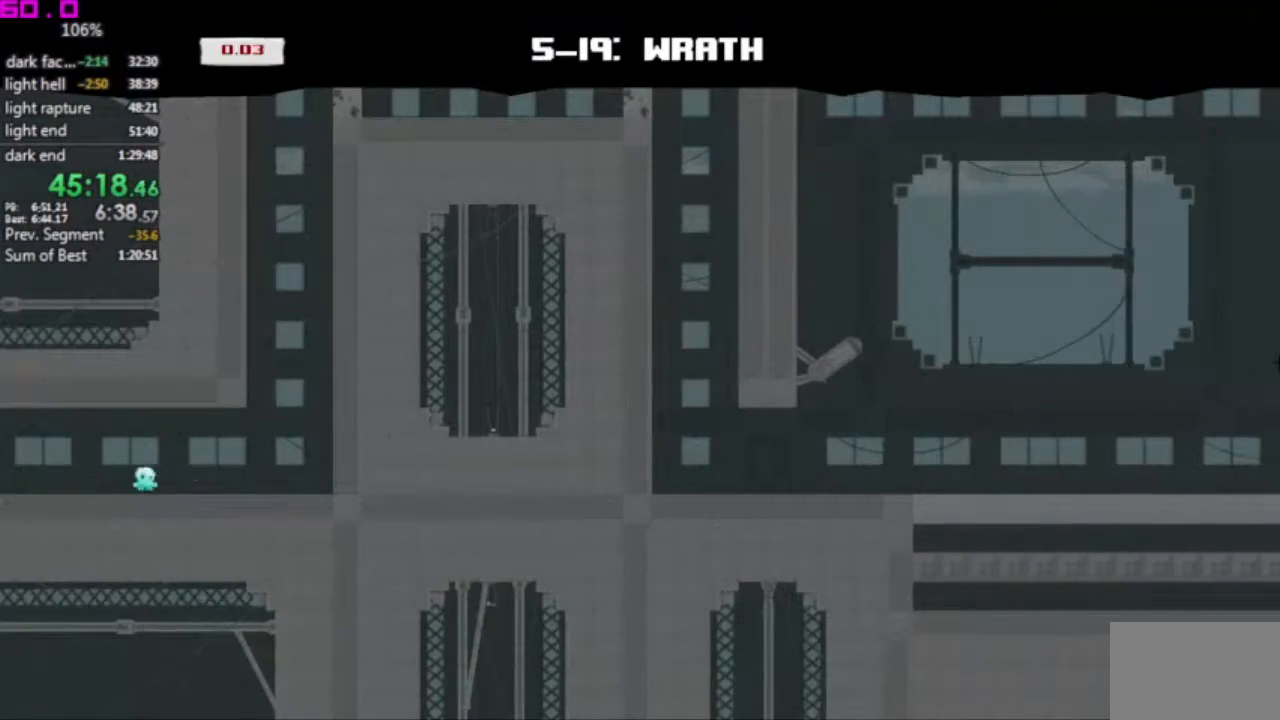
{"keys": ["right"], "events": []}
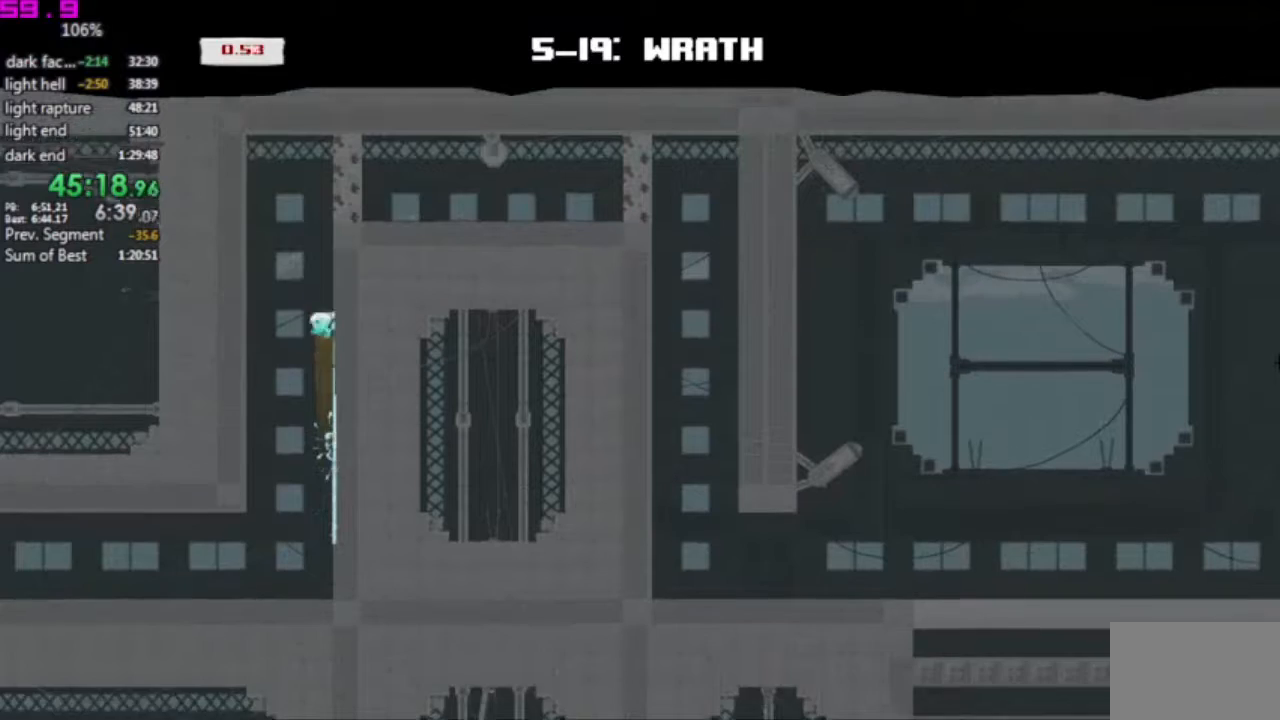
{"keys": ["right"], "events": []}
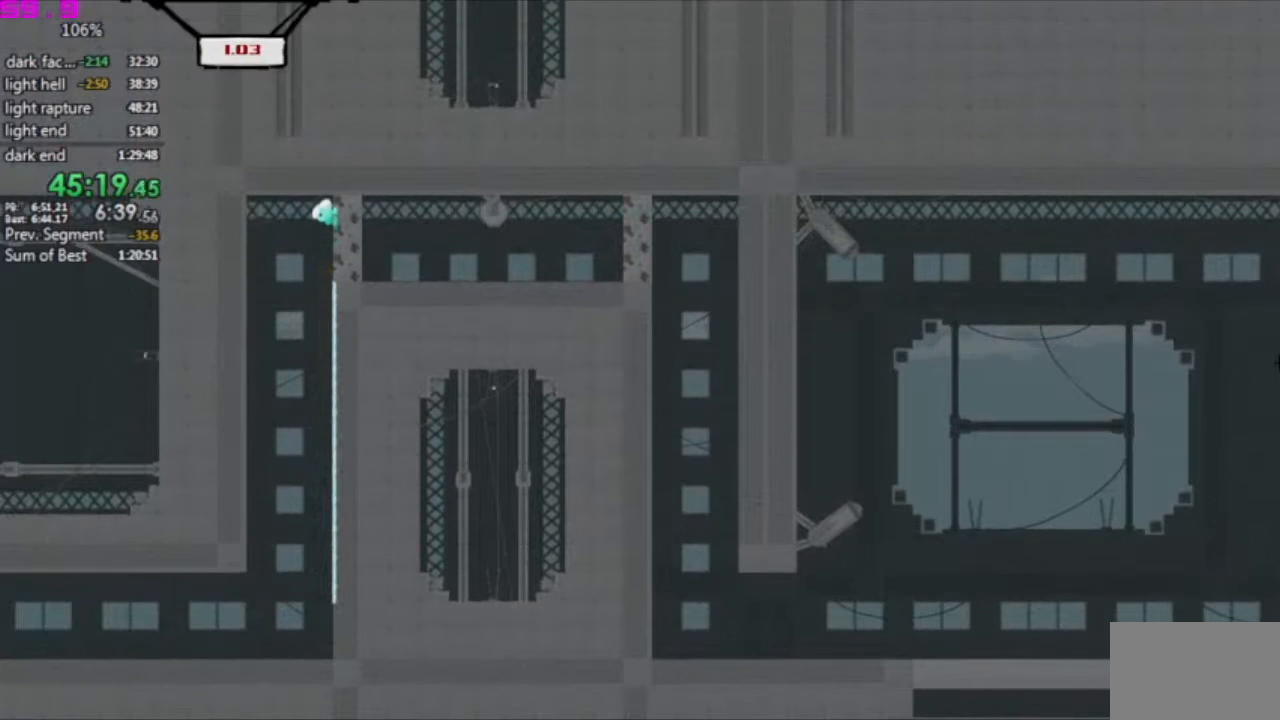
{"keys": ["right"], "events": []}
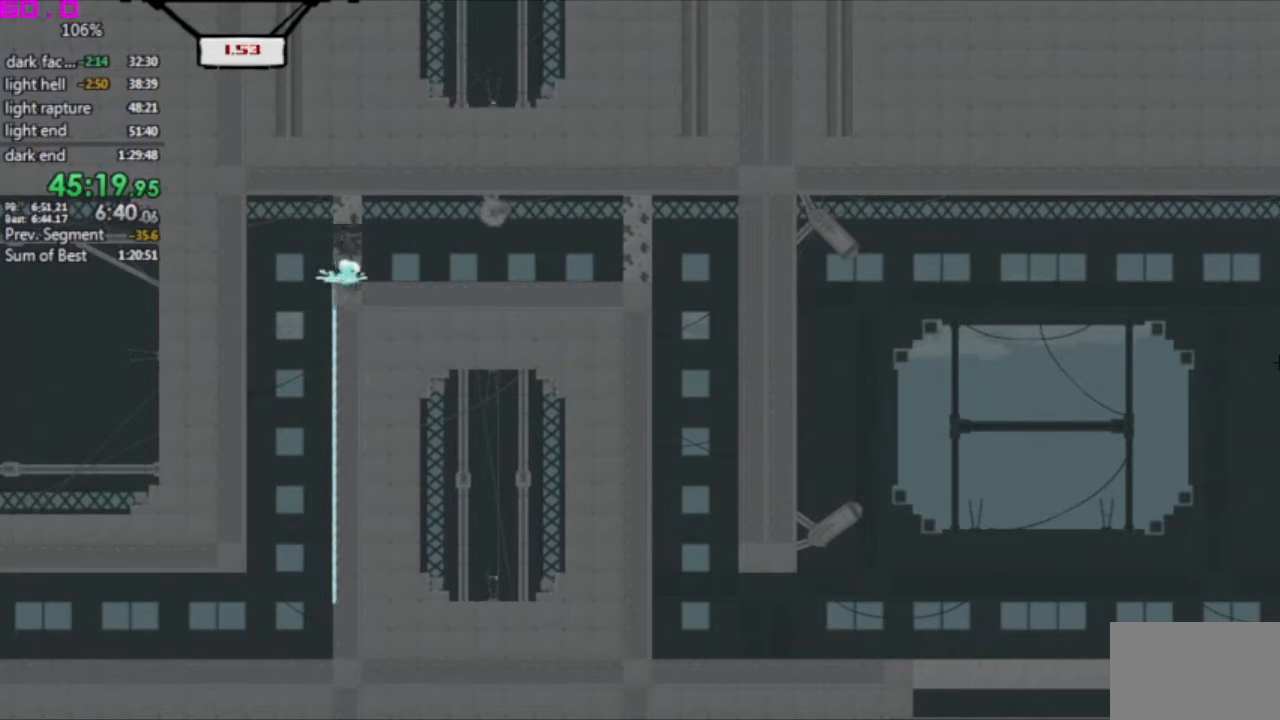
{"keys": ["right"], "events": []}
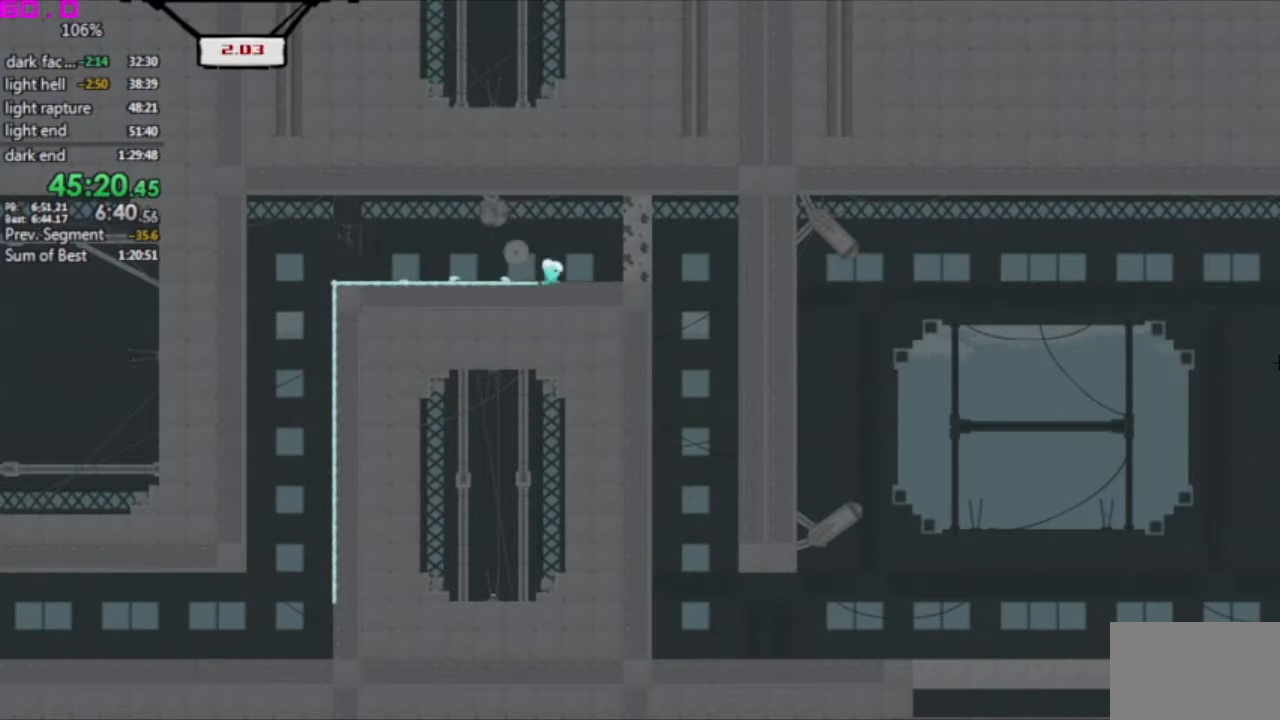
{"keys": ["right"], "events": []}
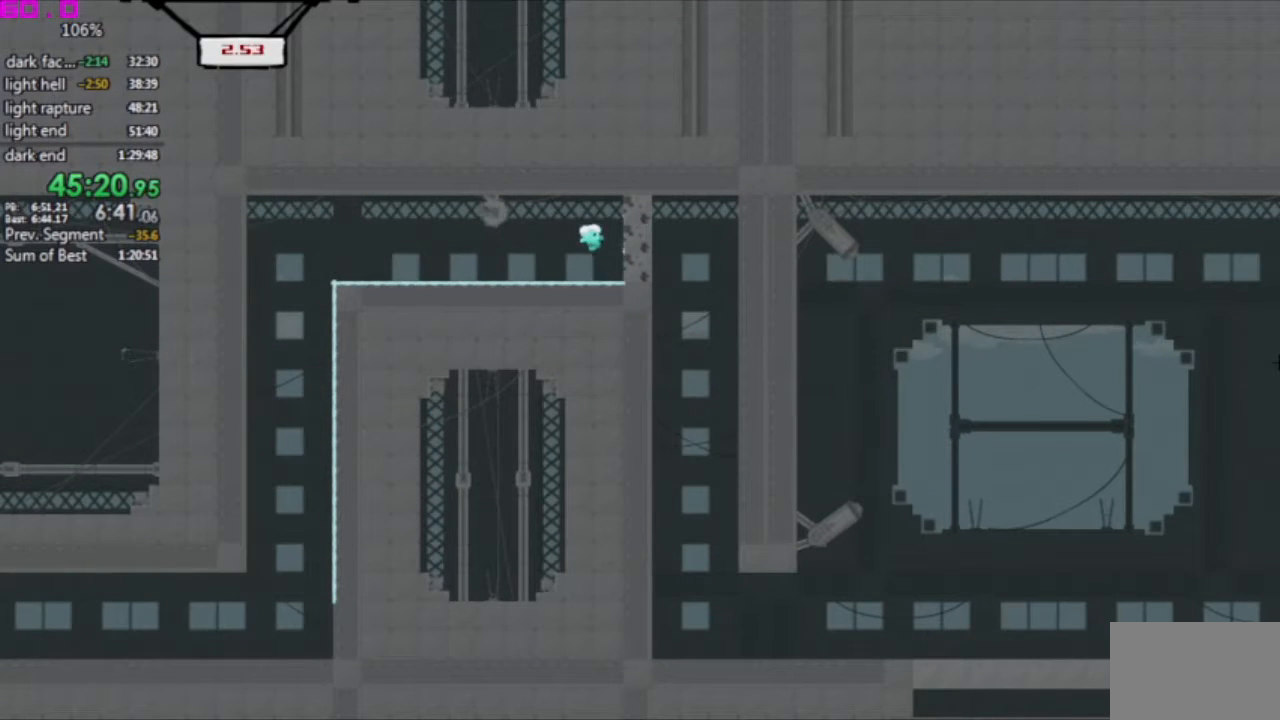
{"keys": ["left"], "events": [[333, "left", "down"], [383, "right", "up"]]}
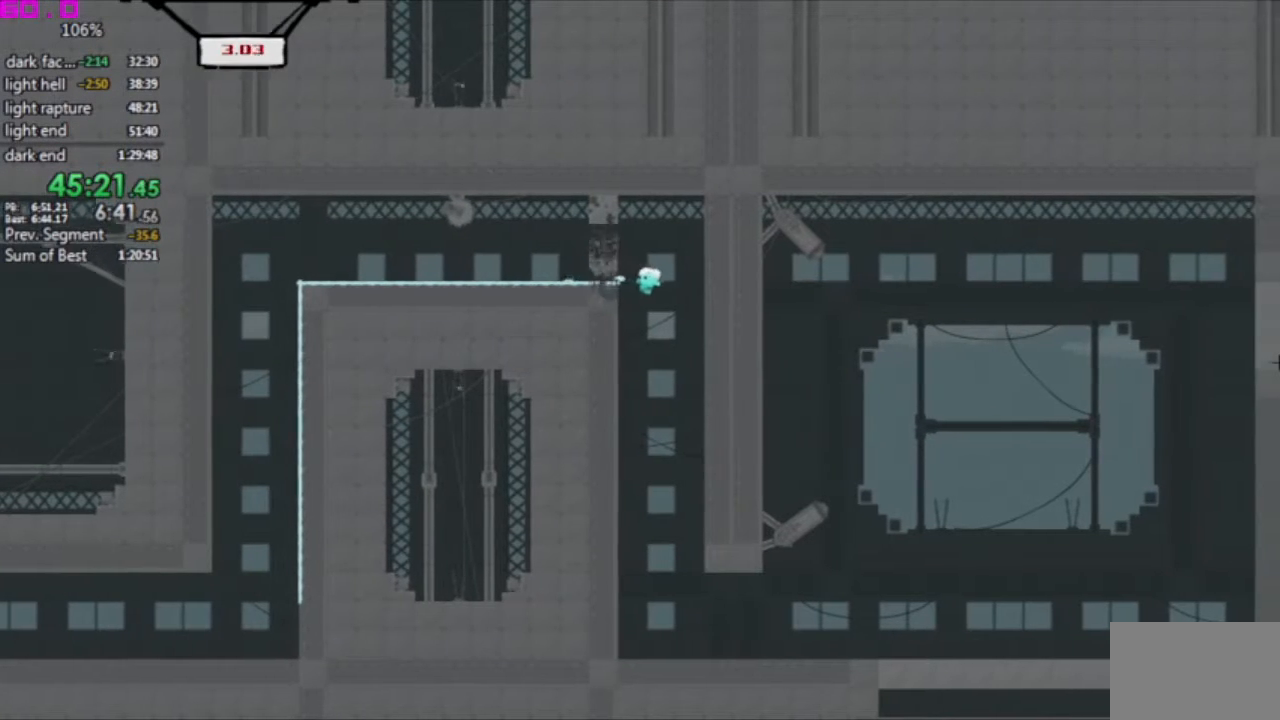
{"keys": [], "events": [[167, "left", "up"]]}
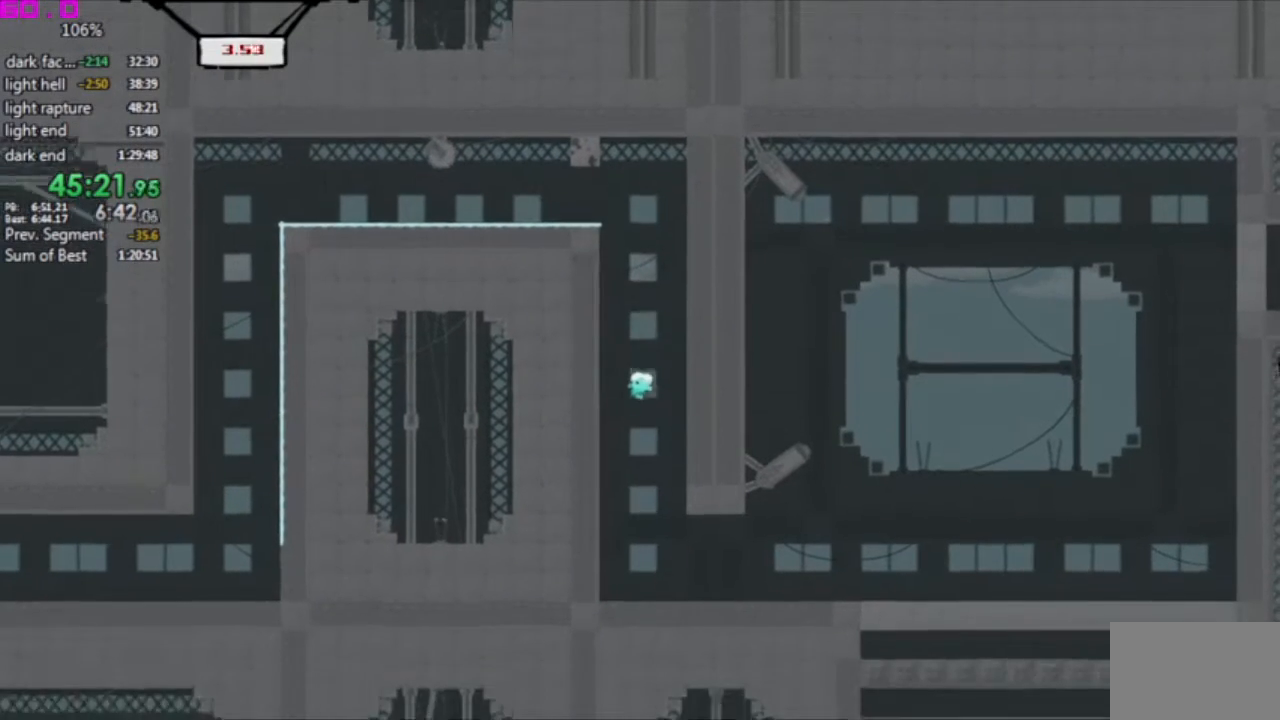
{"keys": ["right"], "events": [[33, "right", "down"]]}
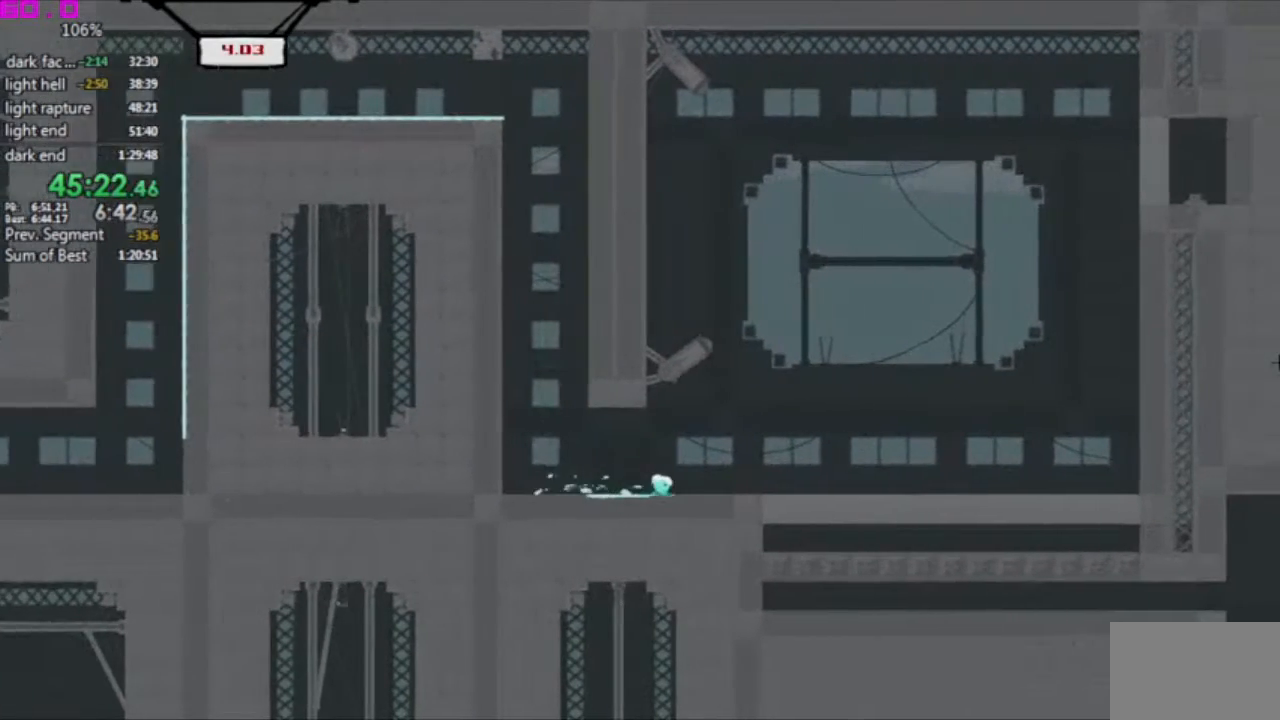
{"keys": ["right"], "events": []}
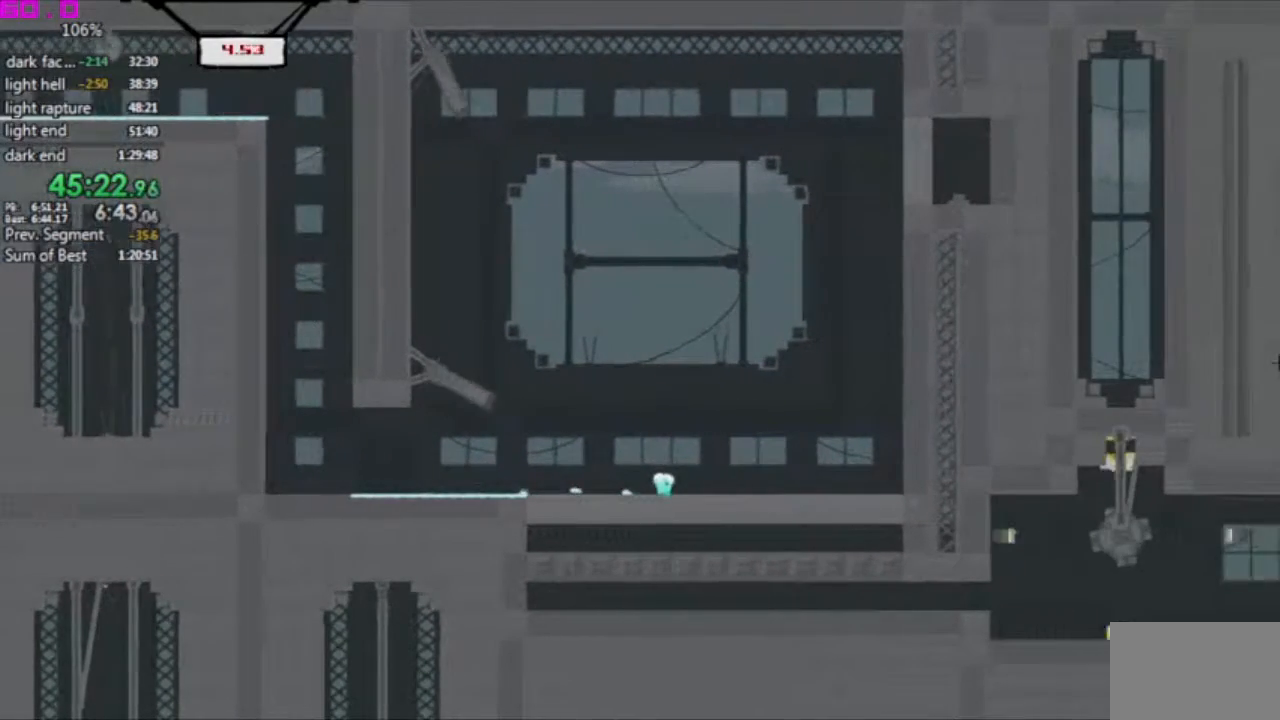
{"keys": ["right"], "events": []}
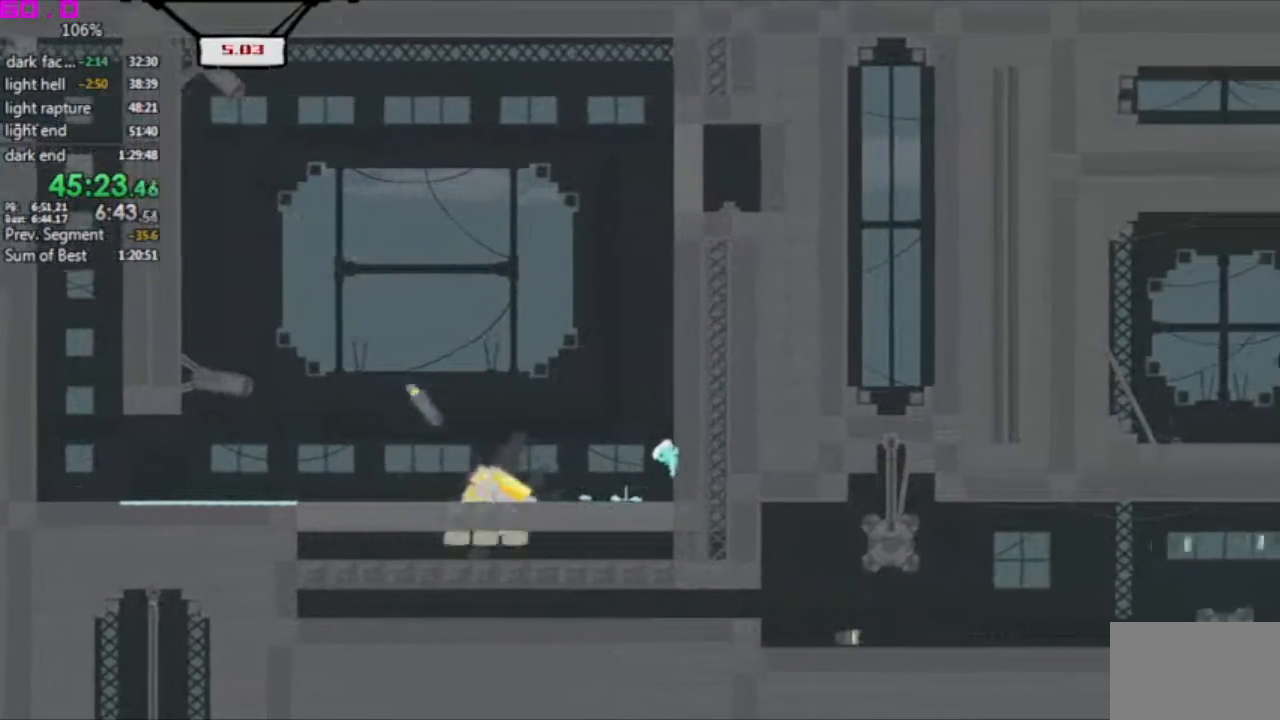
{"keys": [".", "right"], "events": [[167, ".", "down"]]}
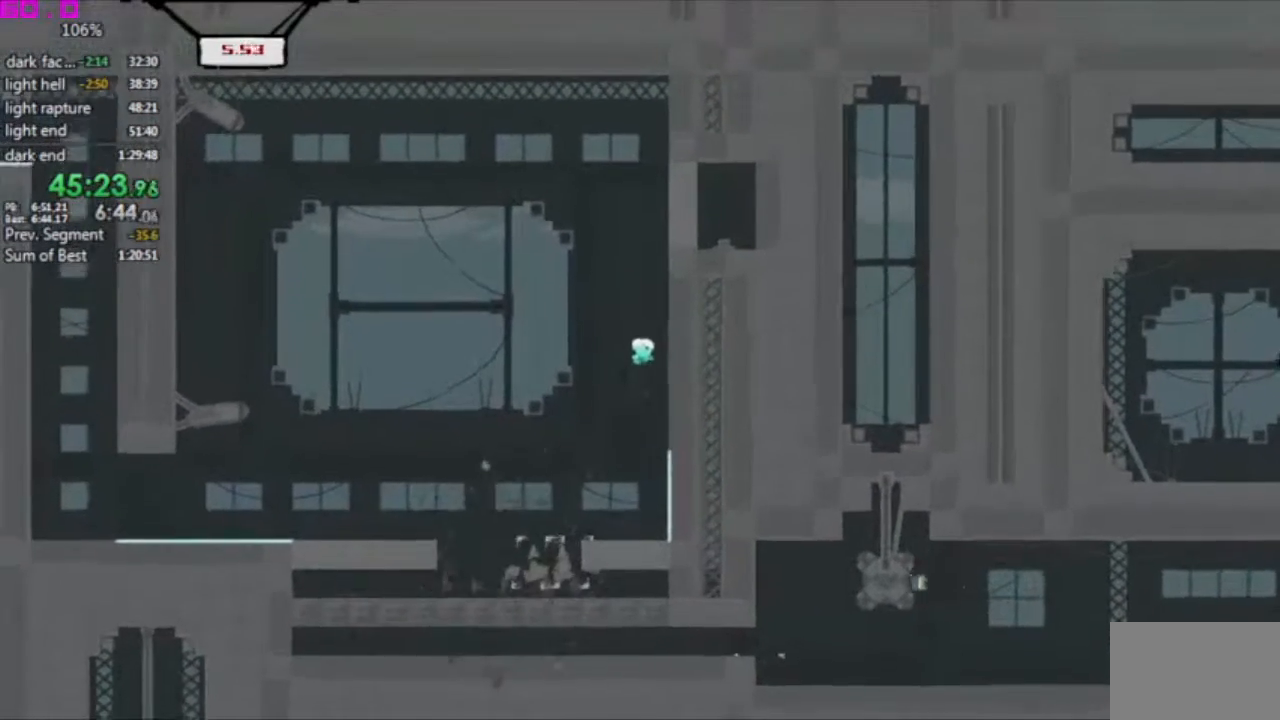
{"keys": ["right"], "events": [[133, ".", "up"]]}
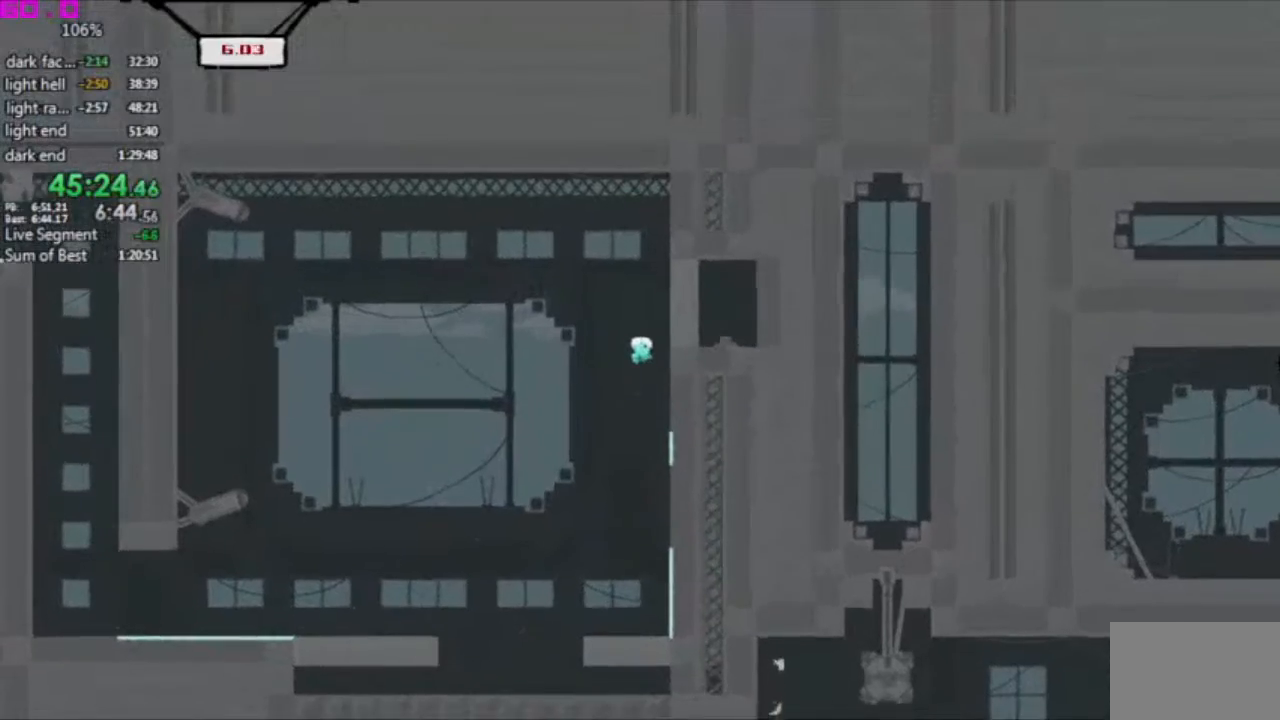
{"keys": ["right"], "events": []}
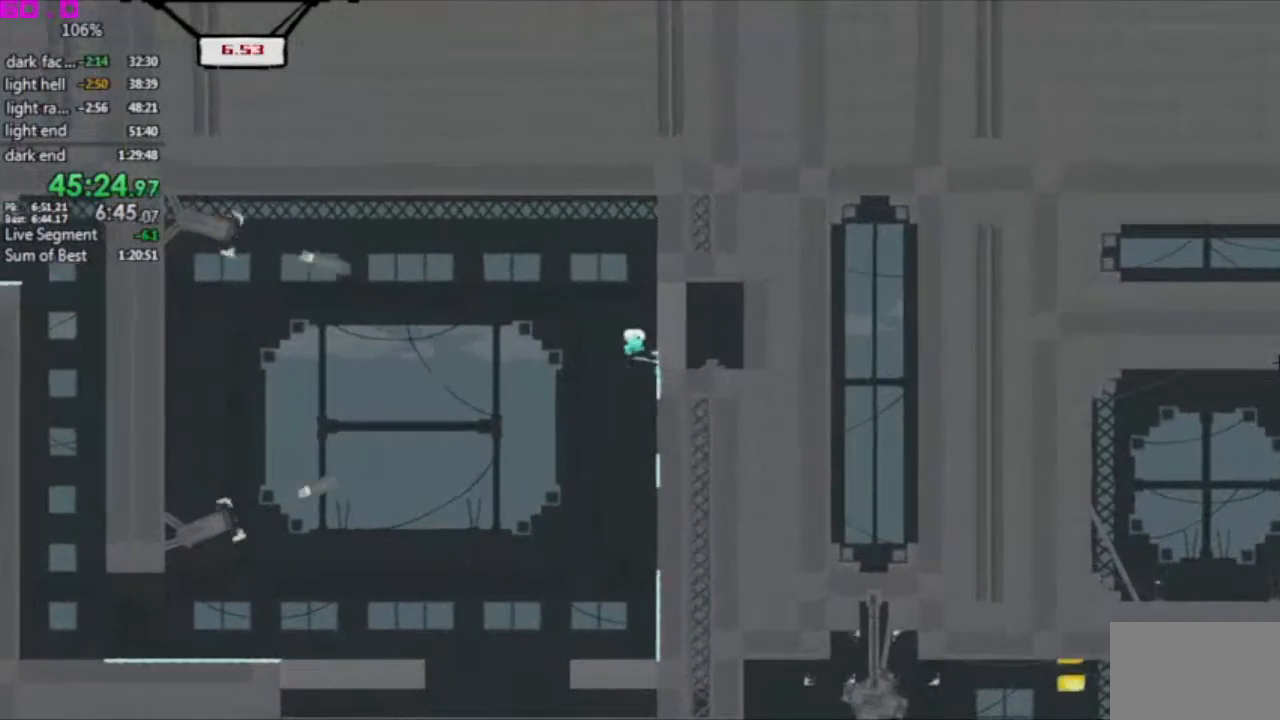
{"keys": ["right"], "events": []}
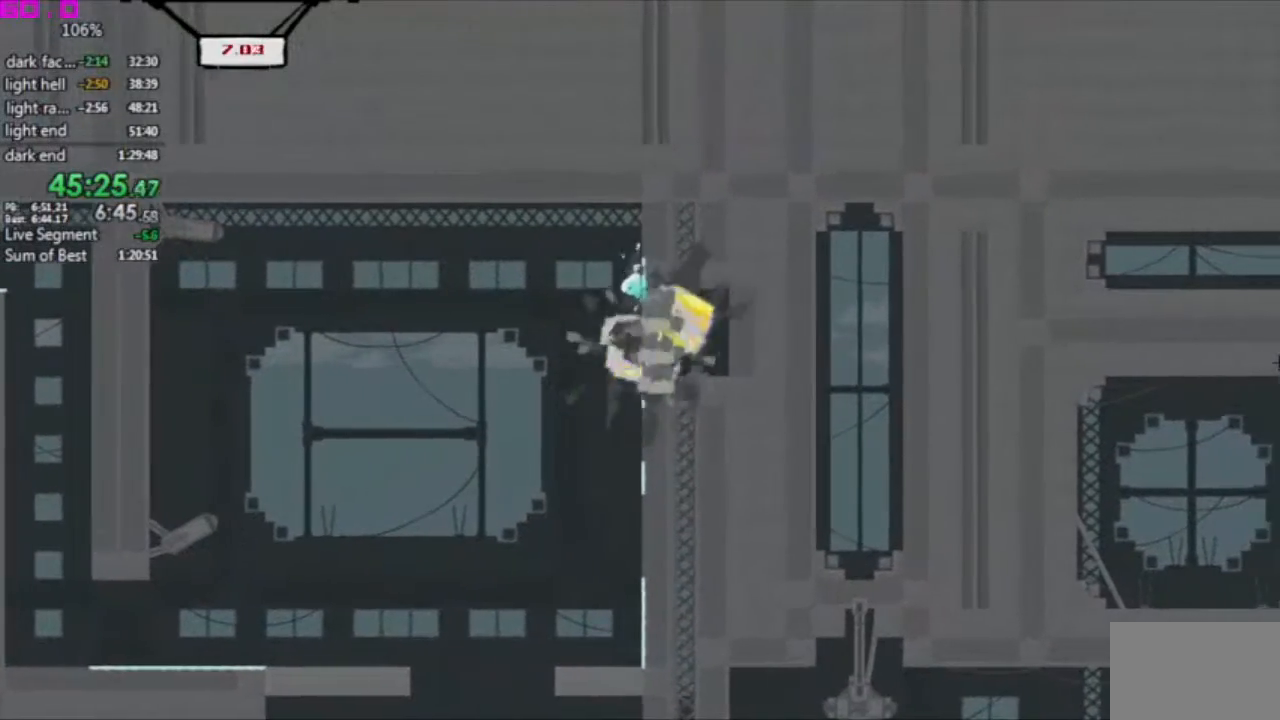
{"keys": [], "events": [[467, "right", "up"]]}
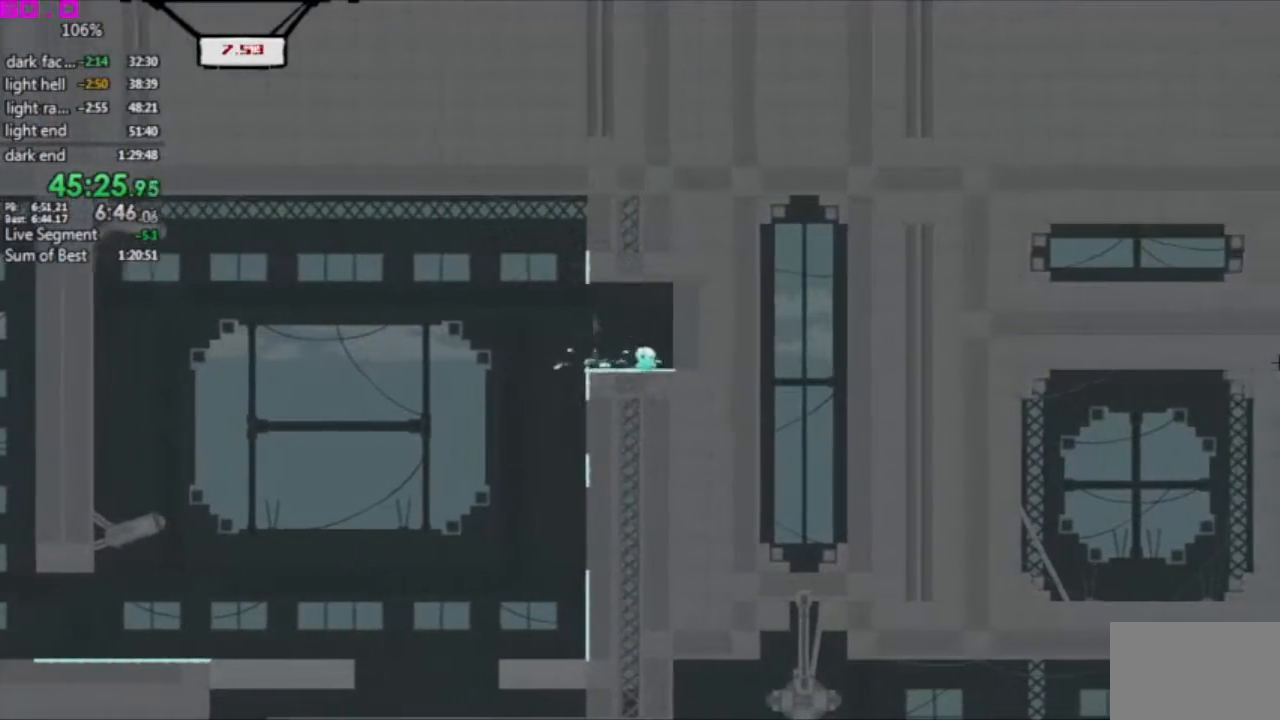
{"keys": ["right"], "events": [[17, "left", "down"], [383, "left", "up"], [433, "right", "down"]]}
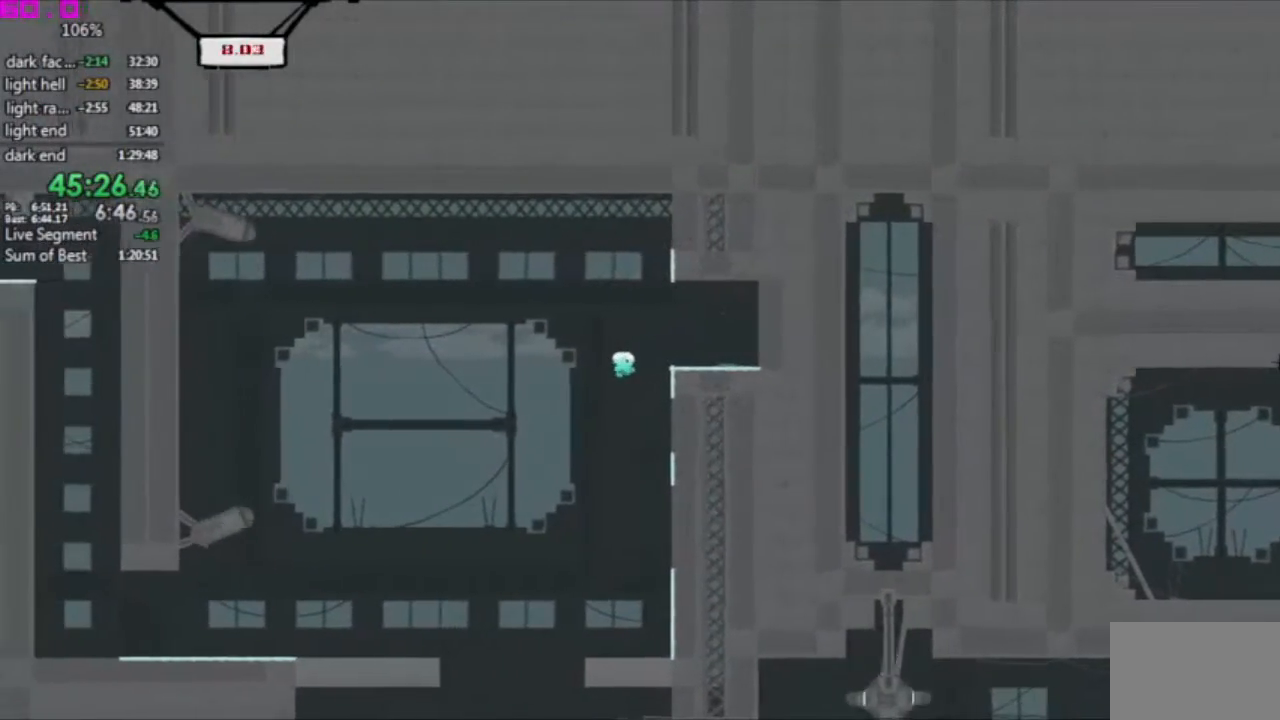
{"keys": ["right"], "events": [[67, "right", "up"], [267, "right", "down"]]}
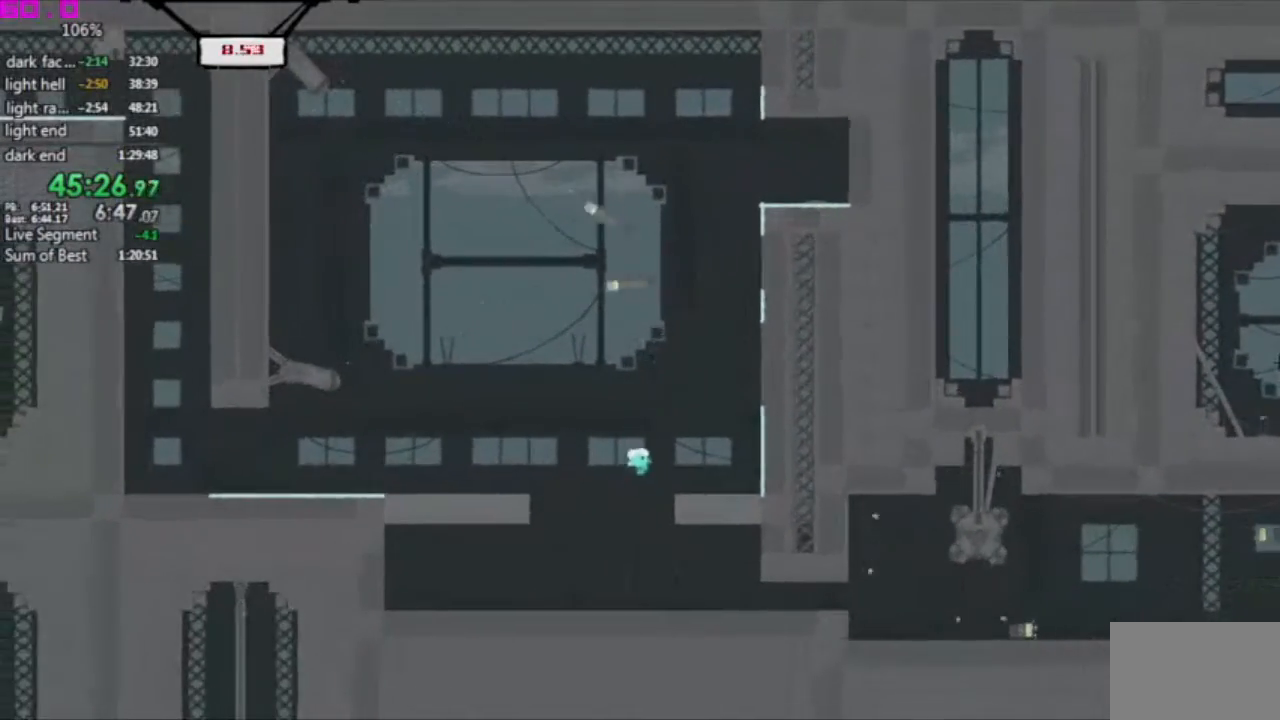
{"keys": ["right"], "events": []}
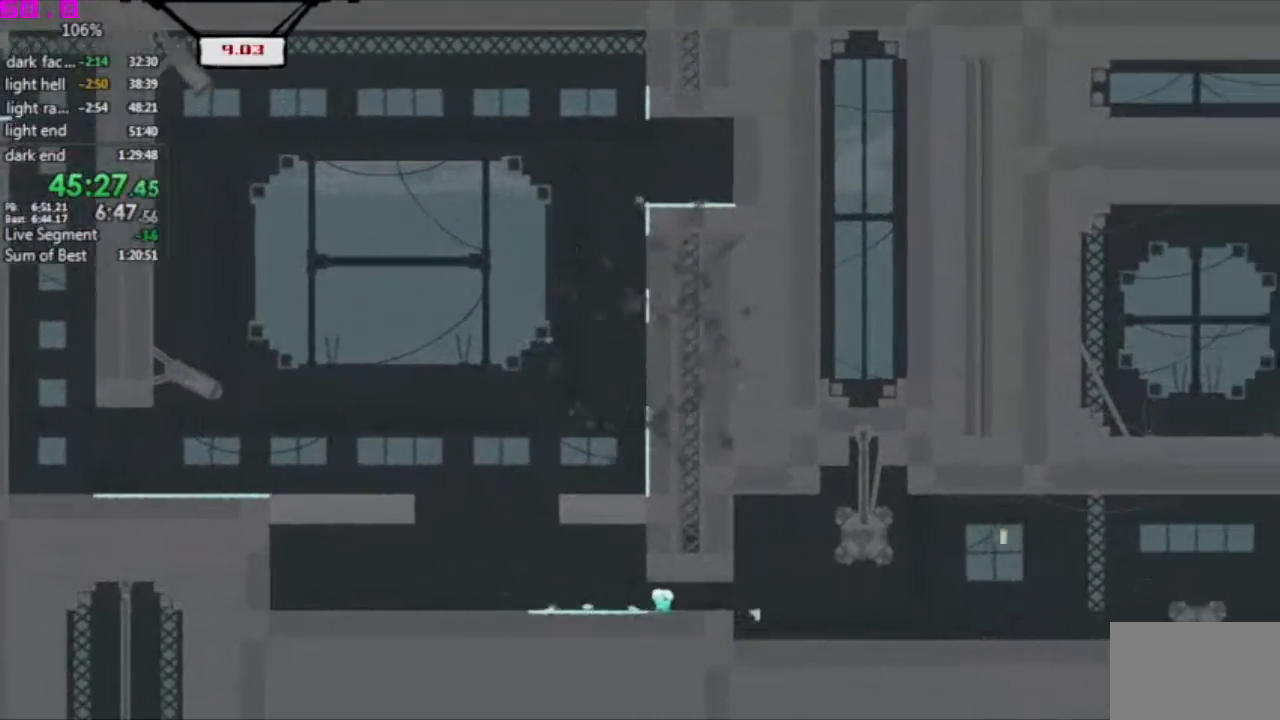
{"keys": ["right"], "events": []}
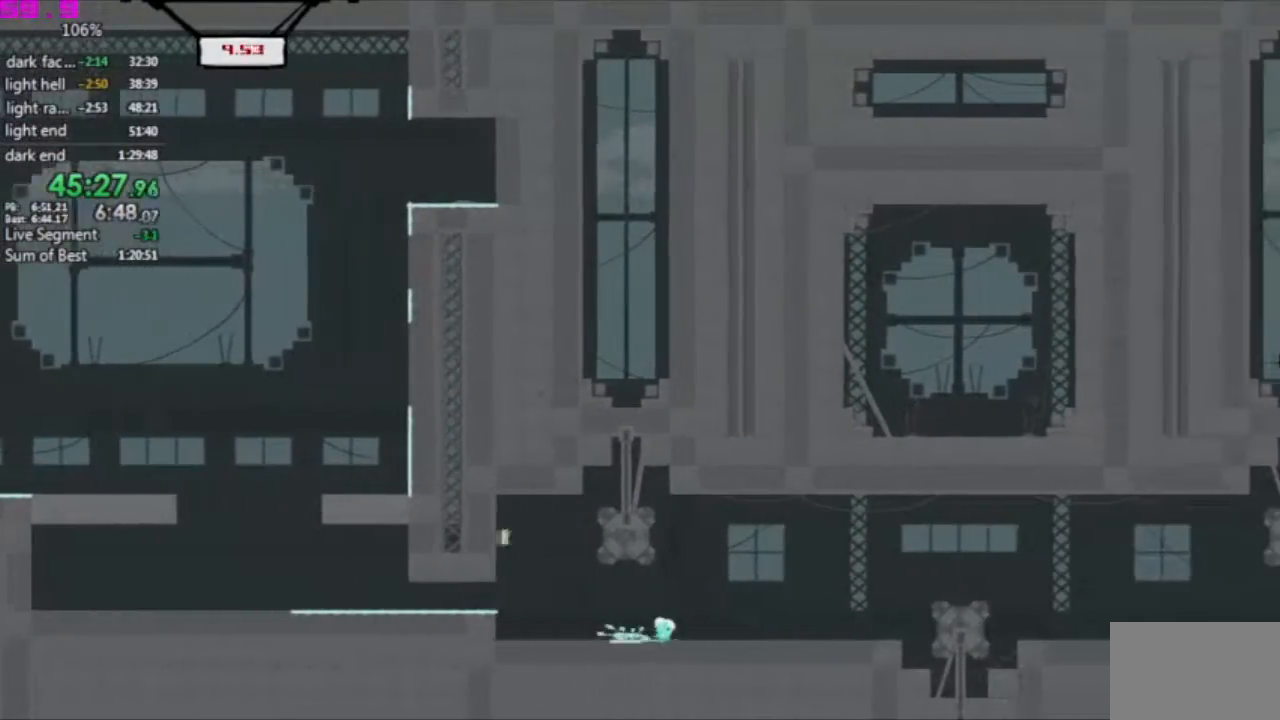
{"keys": ["right"], "events": []}
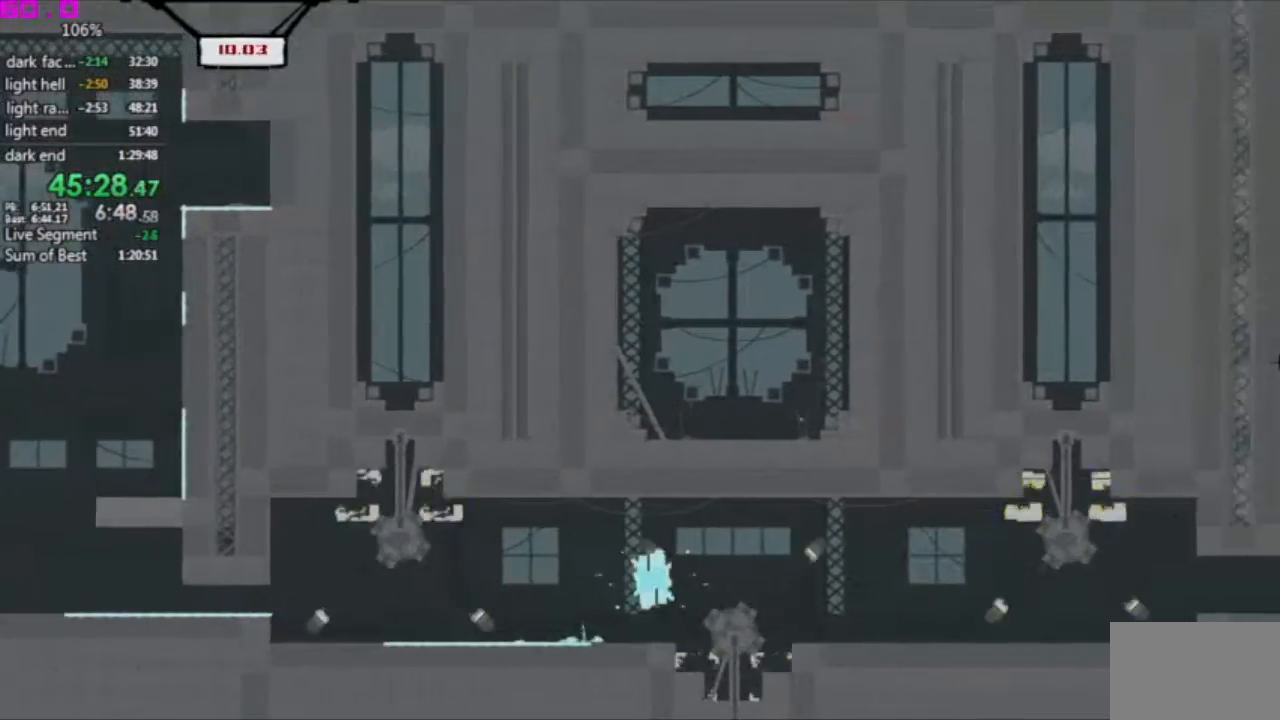
{"keys": ["right"], "events": []}
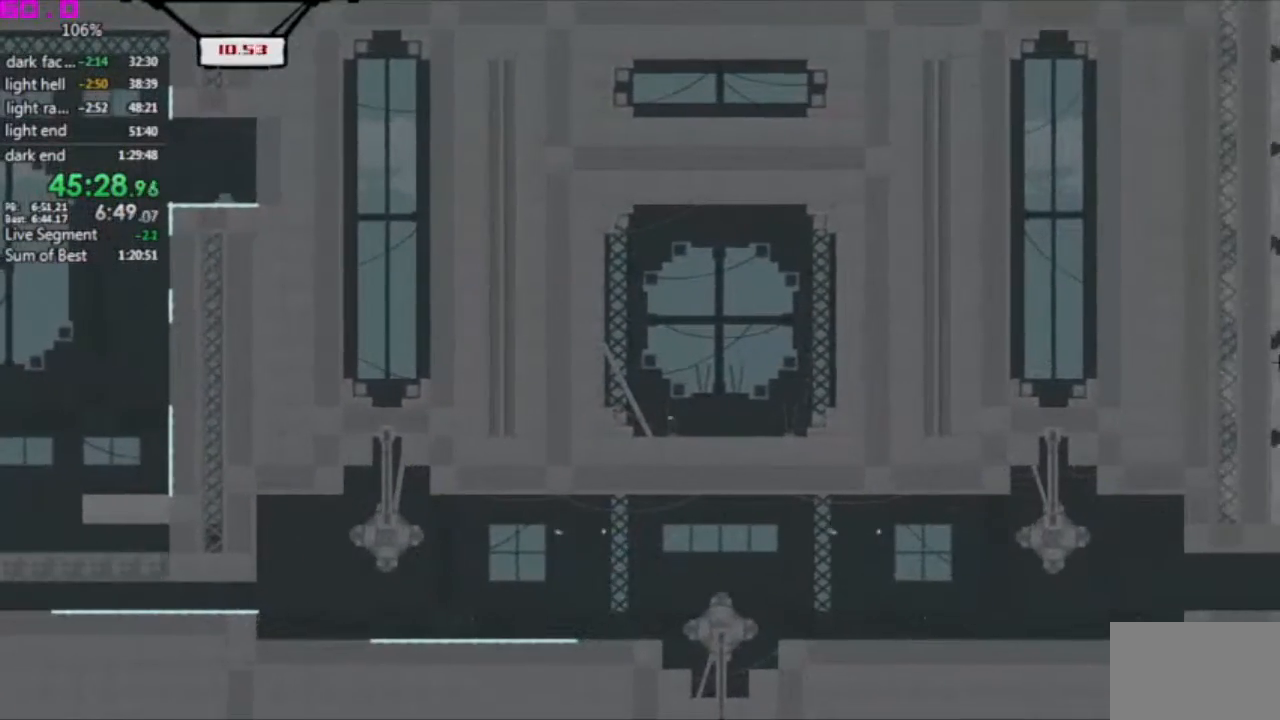
{"keys": ["right"], "events": []}
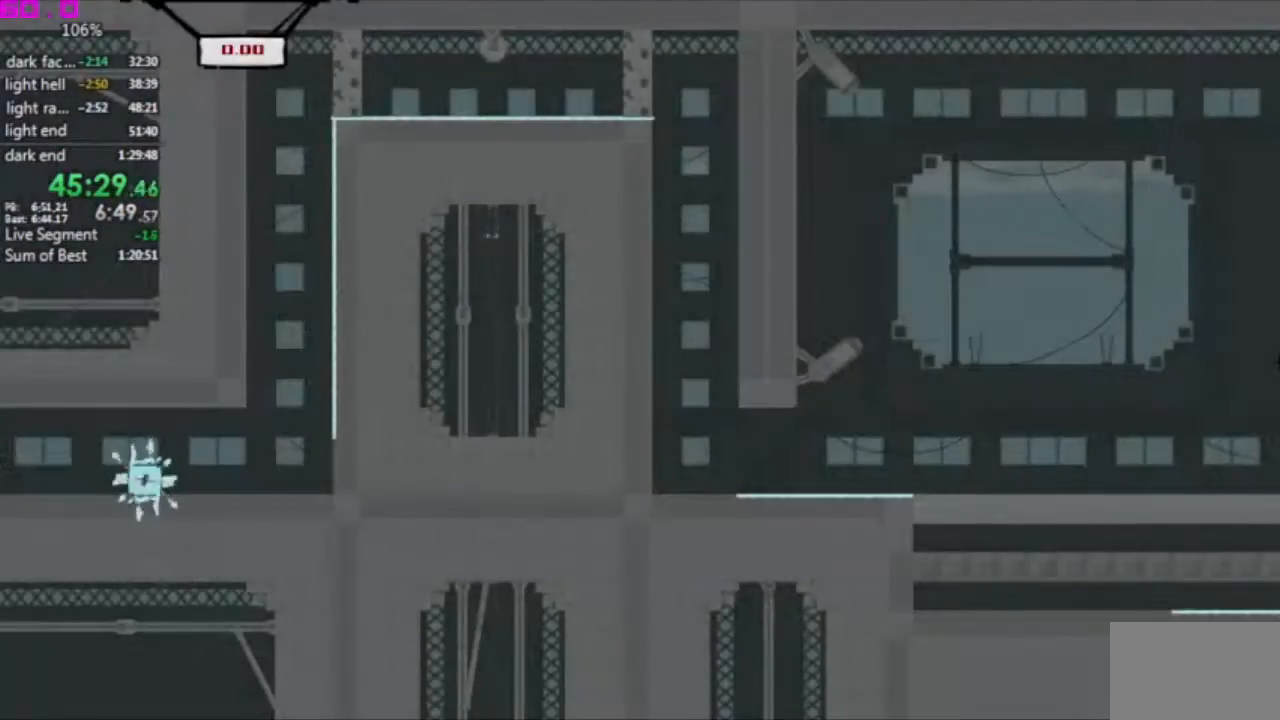
{"keys": ["right"], "events": []}
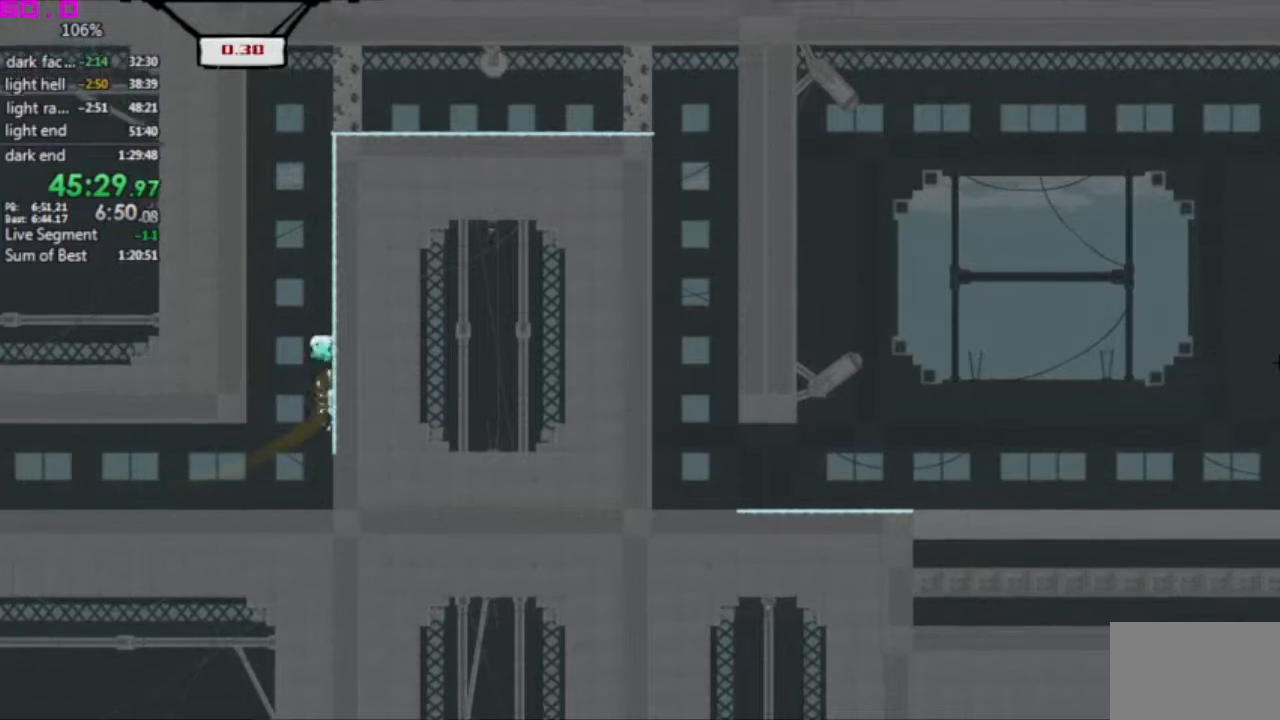
{"keys": ["right"], "events": []}
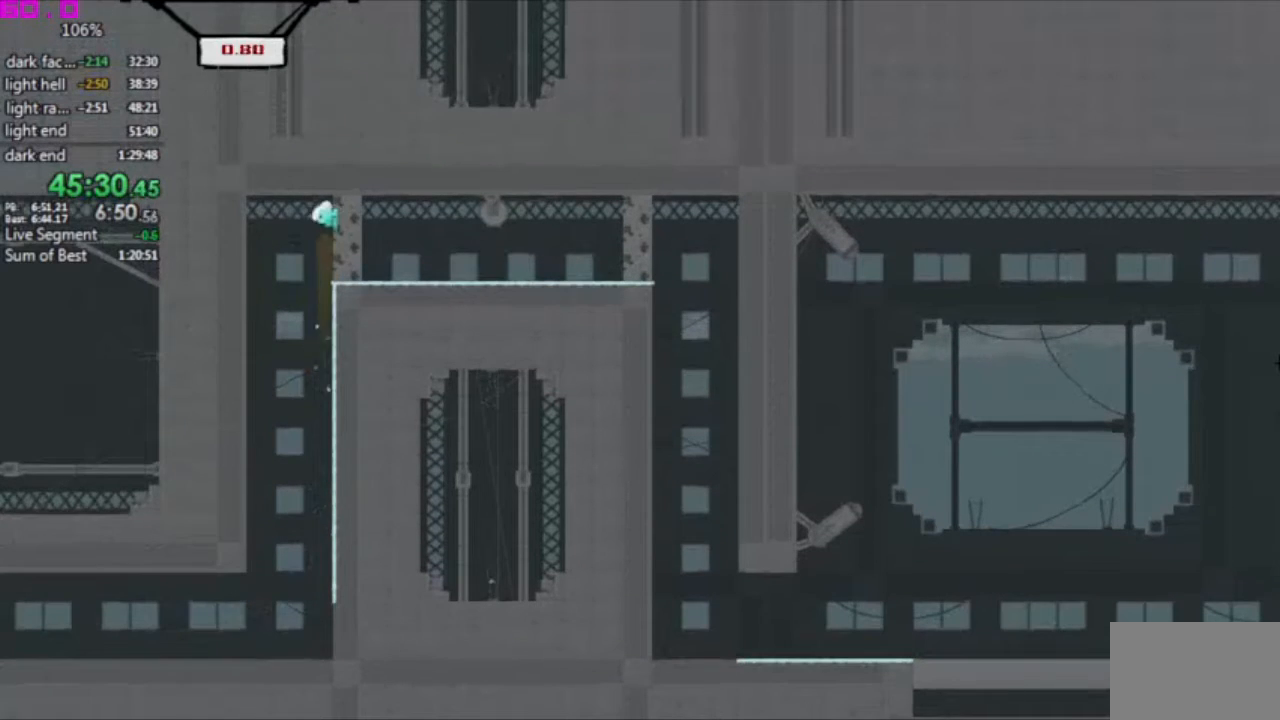
{"keys": ["right"], "events": []}
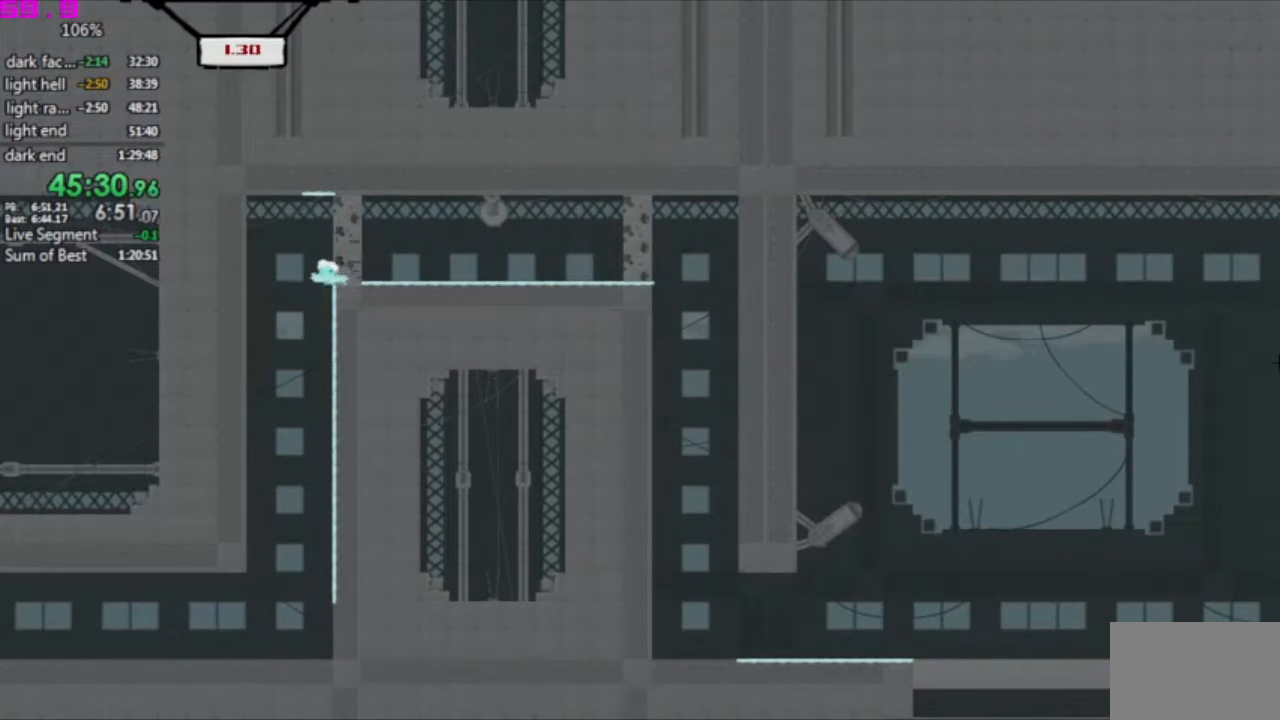
{"keys": ["right"], "events": []}